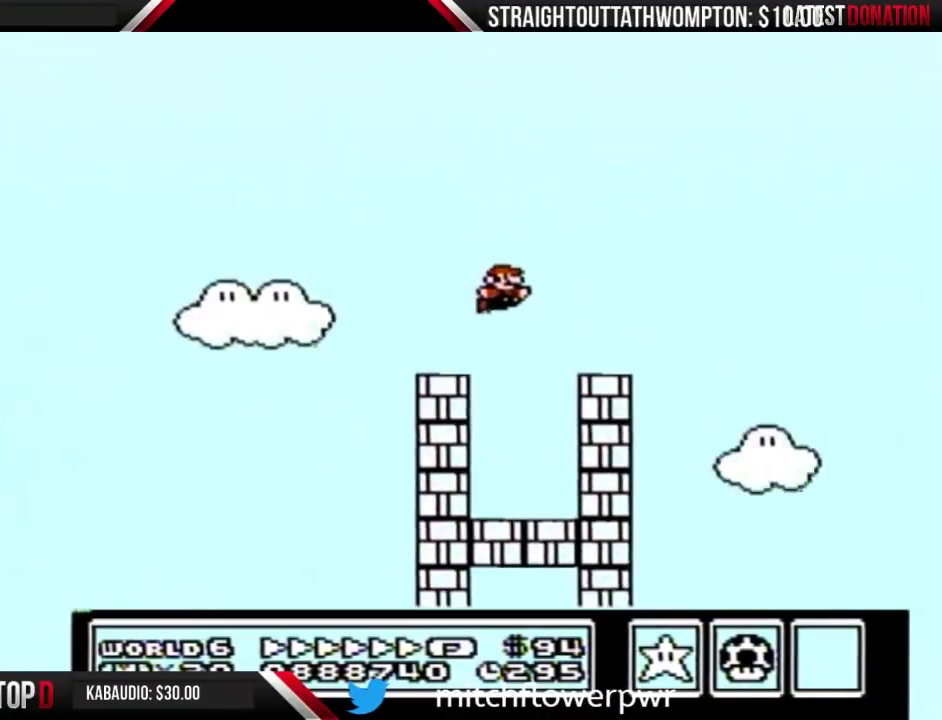
Gameplay with a controller (Nintendo layout); each line is a JSON object with the inputs held at the frame after it. "events" lists button and stick changes between this image and that frame as [ms after this image, input, new state], when the widget could be followed in between. Not read: L3 R3.
{"buttons": ["B", "DPAD_RIGHT"], "events": [[200, "A", "down"], [267, "A", "up"]]}
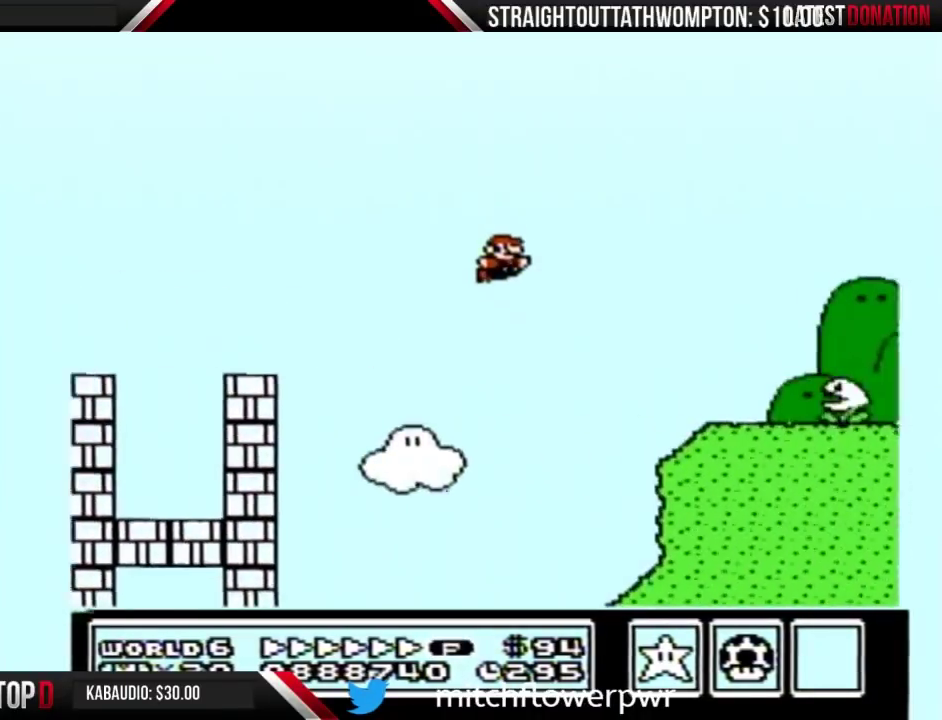
{"buttons": ["A", "B", "DPAD_RIGHT"], "events": [[400, "A", "down"]]}
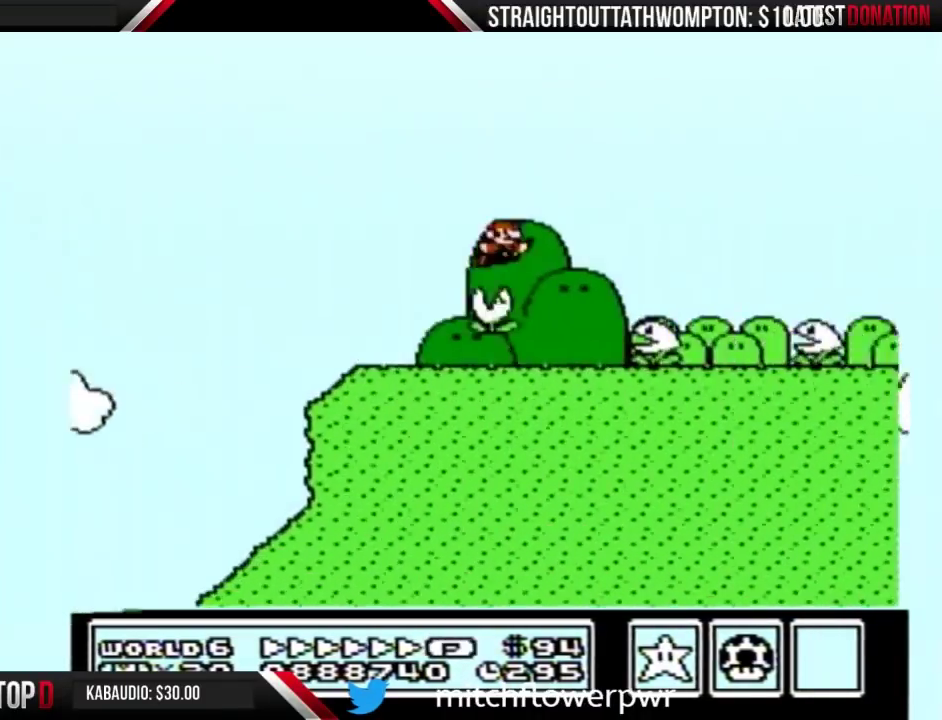
{"buttons": ["A", "B", "DPAD_RIGHT"], "events": []}
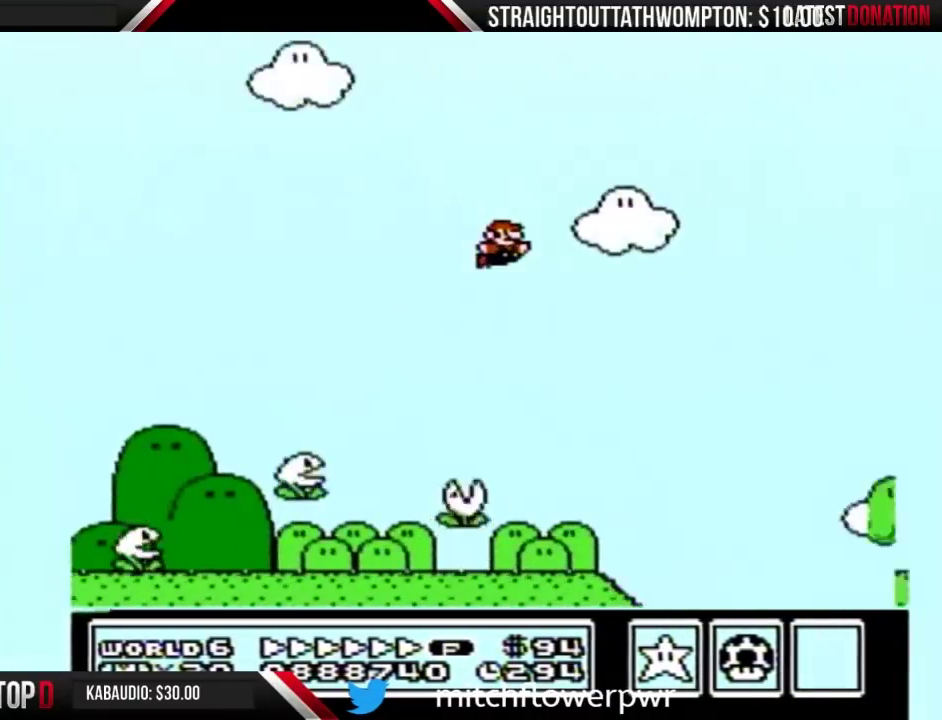
{"buttons": ["A", "B", "DPAD_RIGHT"], "events": []}
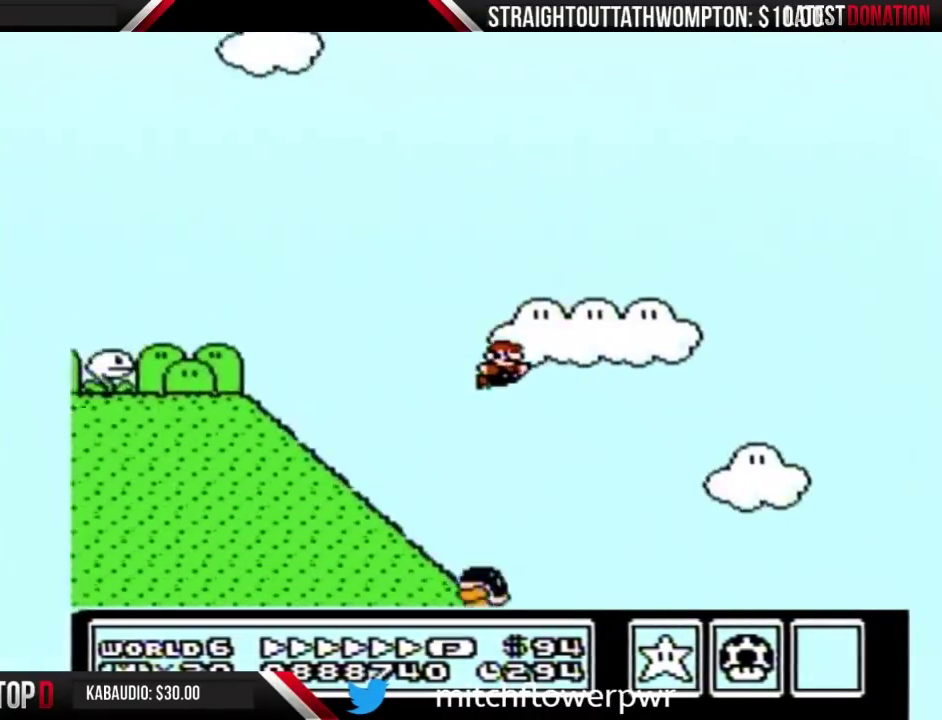
{"buttons": ["A", "B", "DPAD_RIGHT"], "events": []}
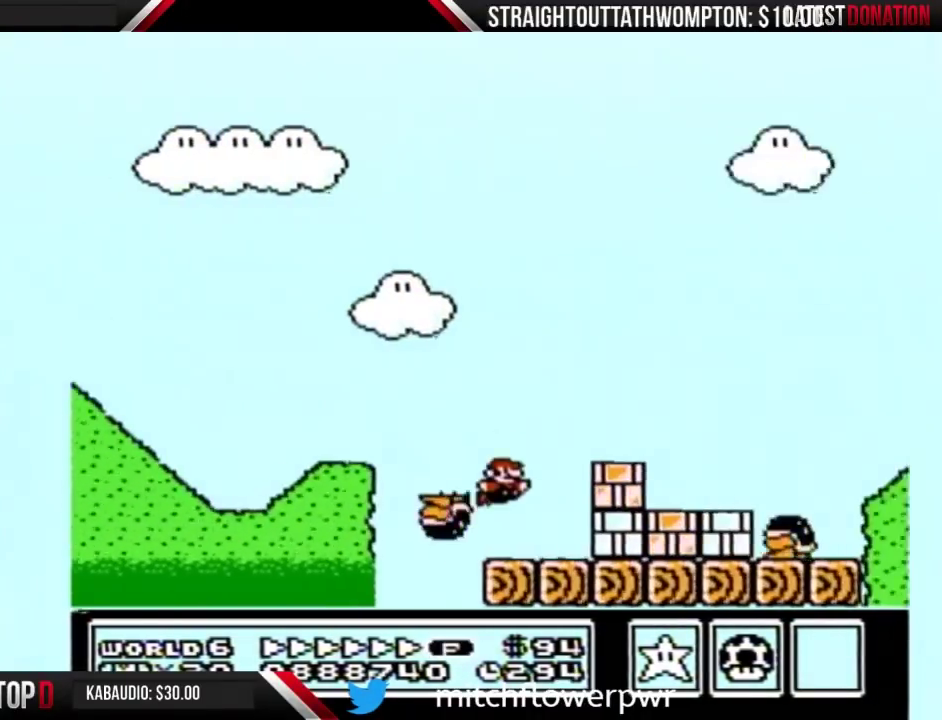
{"buttons": ["B", "DPAD_RIGHT"], "events": [[233, "A", "up"]]}
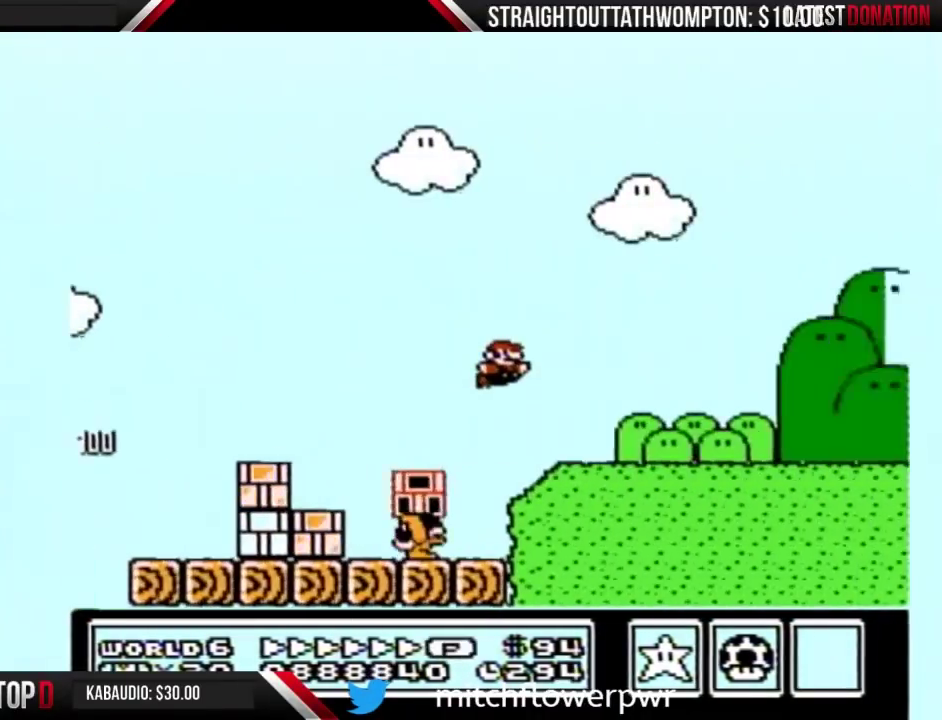
{"buttons": ["B", "DPAD_RIGHT"], "events": []}
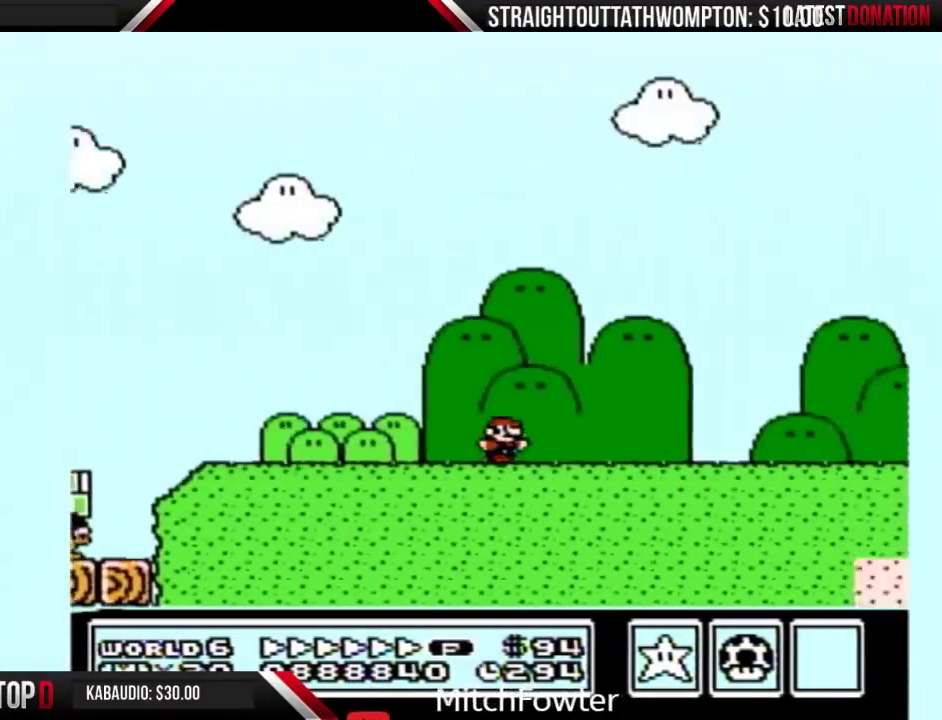
{"buttons": ["B", "DPAD_RIGHT"], "events": []}
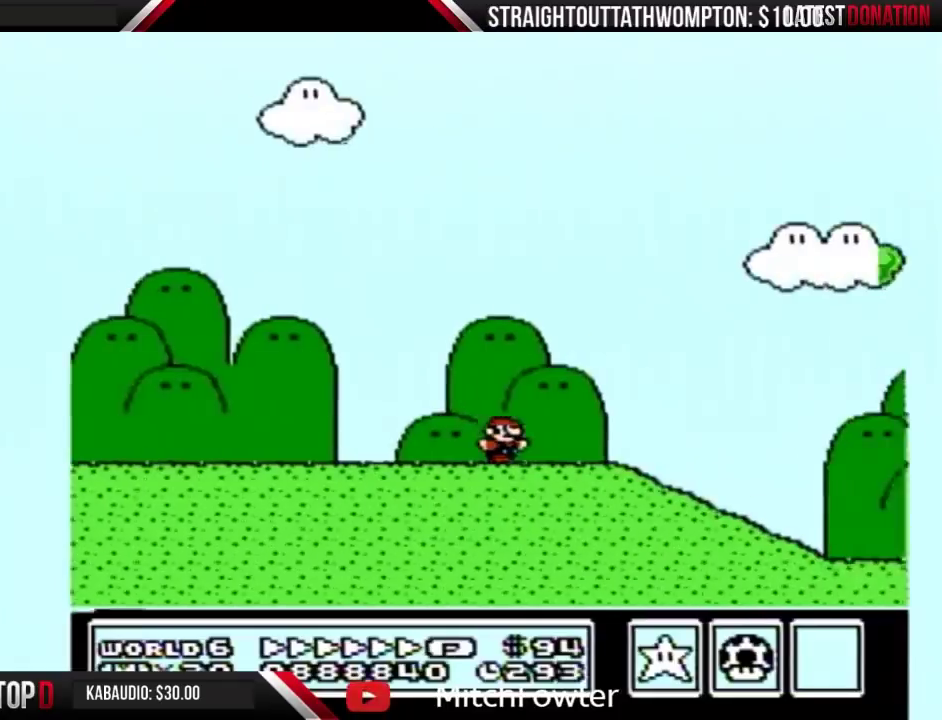
{"buttons": ["B", "DPAD_RIGHT"], "events": []}
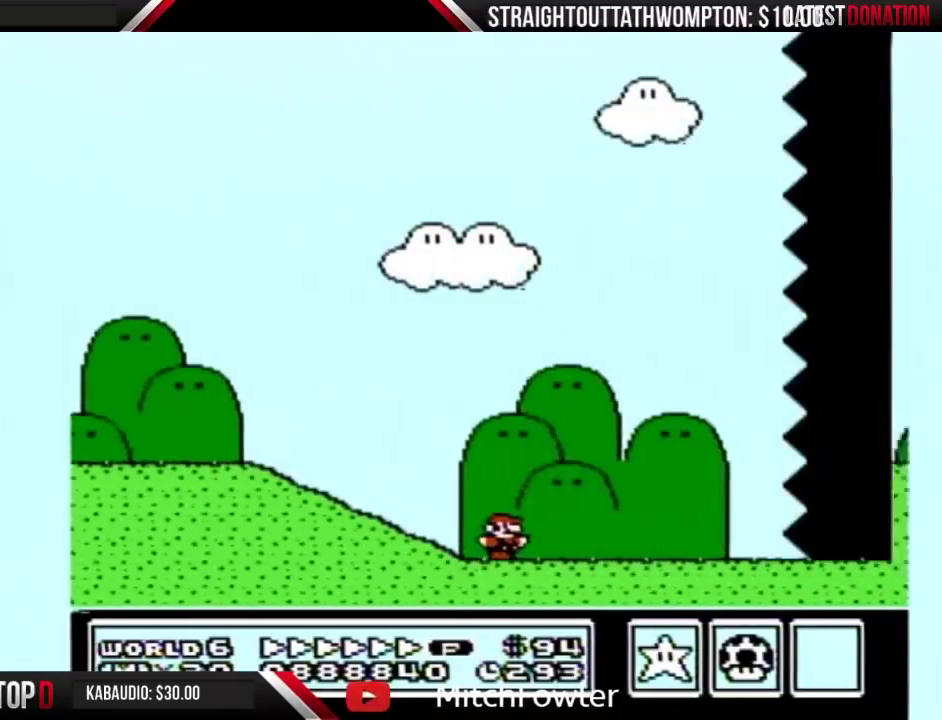
{"buttons": ["B", "DPAD_RIGHT"], "events": []}
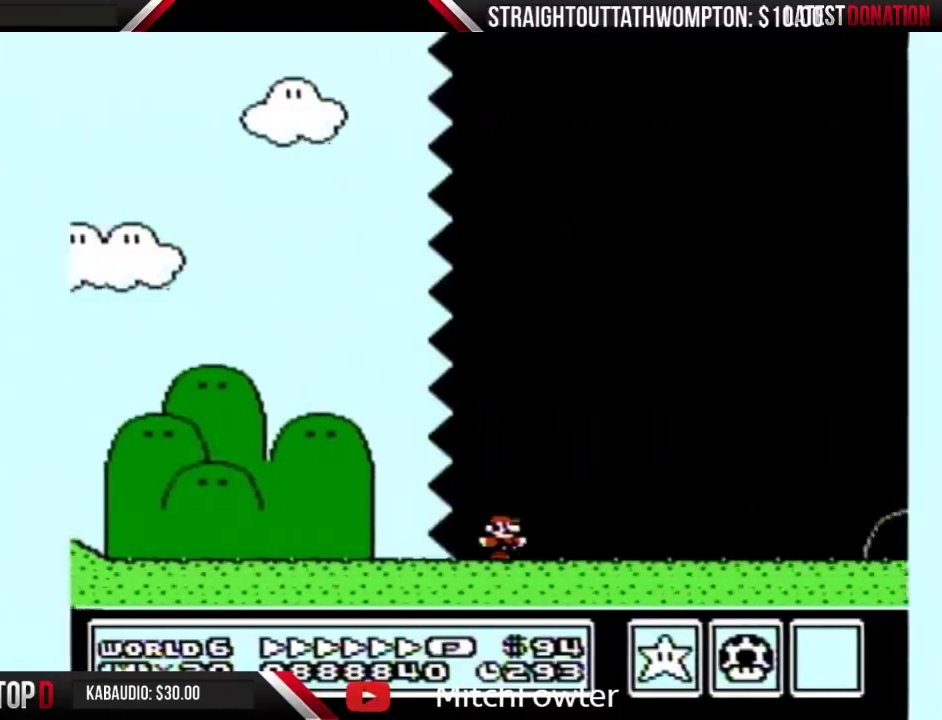
{"buttons": ["B", "DPAD_RIGHT"], "events": []}
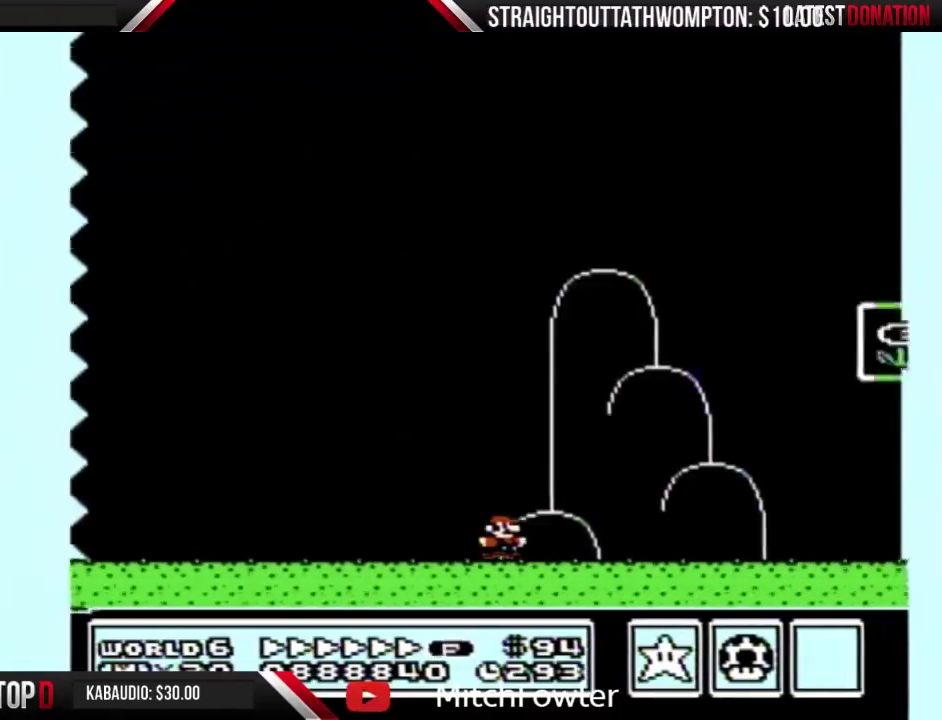
{"buttons": ["B", "DPAD_RIGHT"], "events": [[200, "A", "down"], [400, "A", "up"]]}
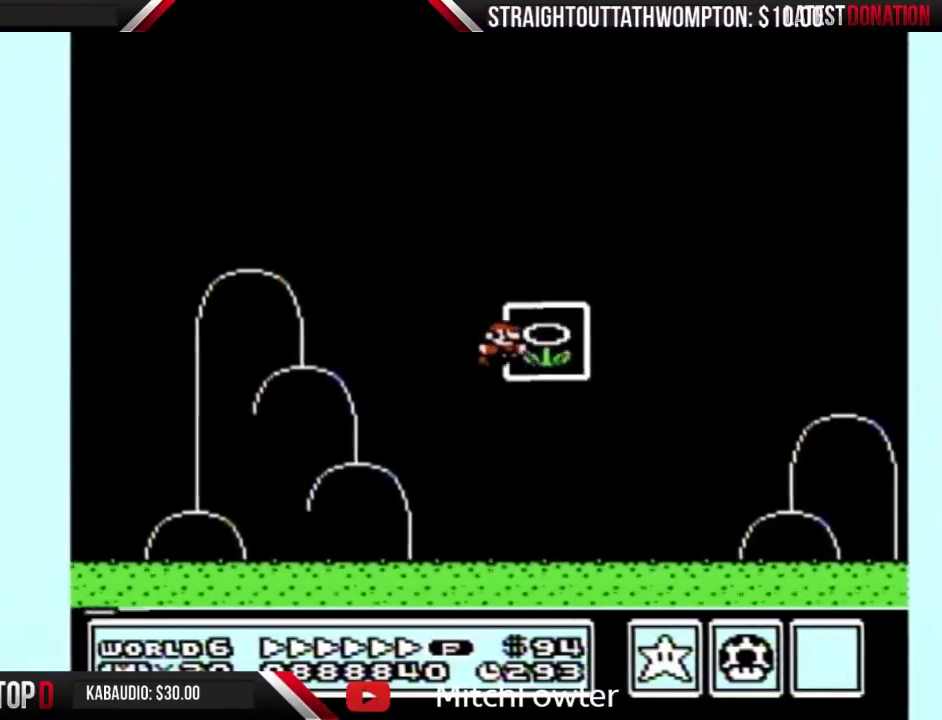
{"buttons": [], "events": [[67, "B", "up"], [133, "DPAD_RIGHT", "up"]]}
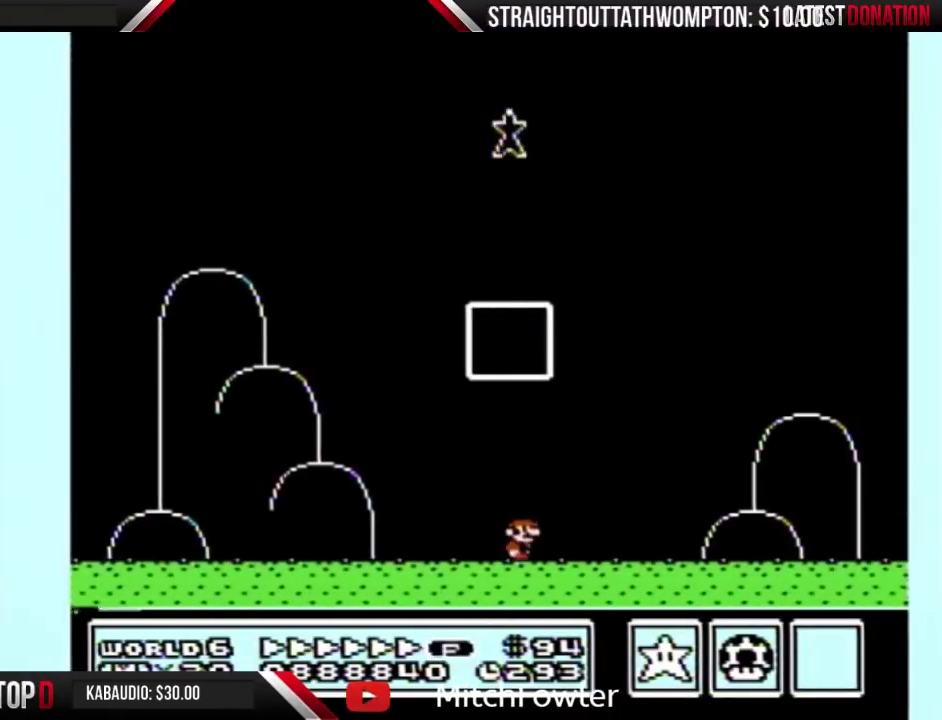
{"buttons": ["B"], "events": [[167, "B", "down"], [233, "B", "up"], [300, "B", "down"]]}
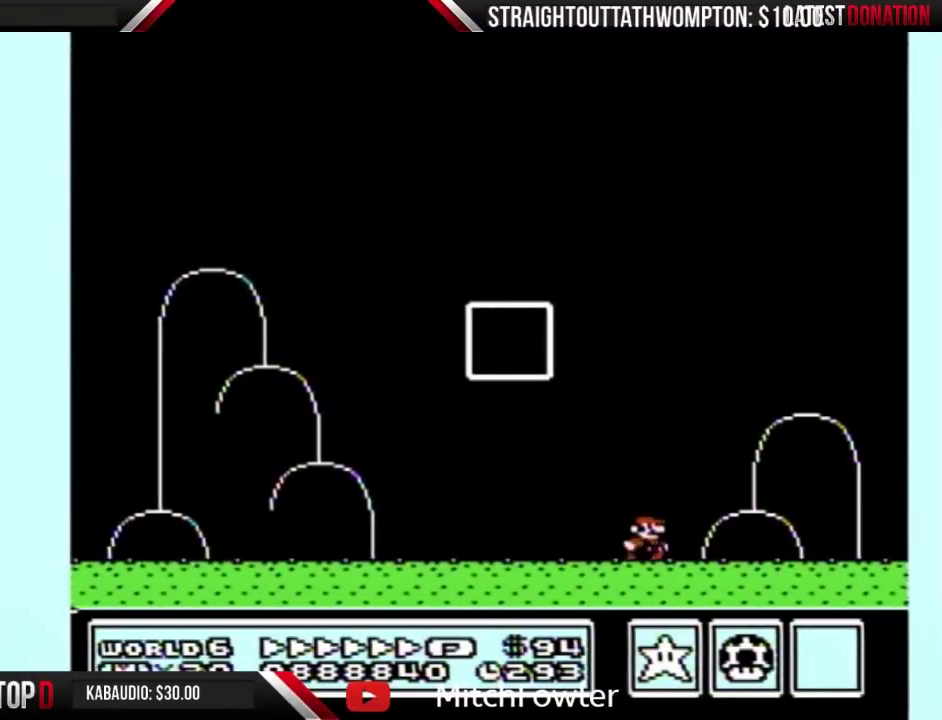
{"buttons": [], "events": [[133, "B", "up"]]}
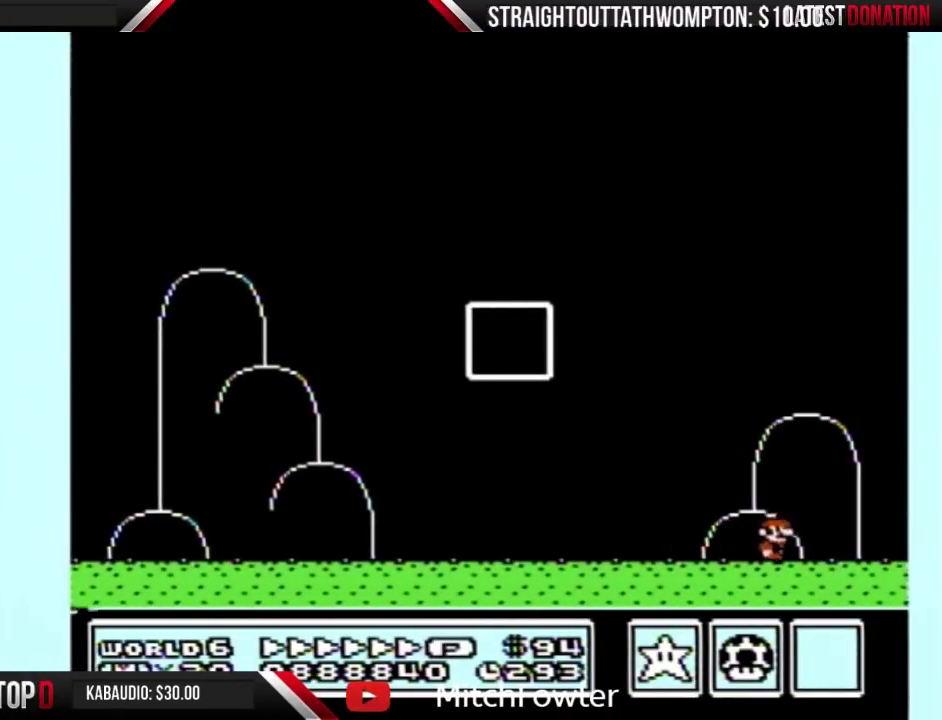
{"buttons": [], "events": []}
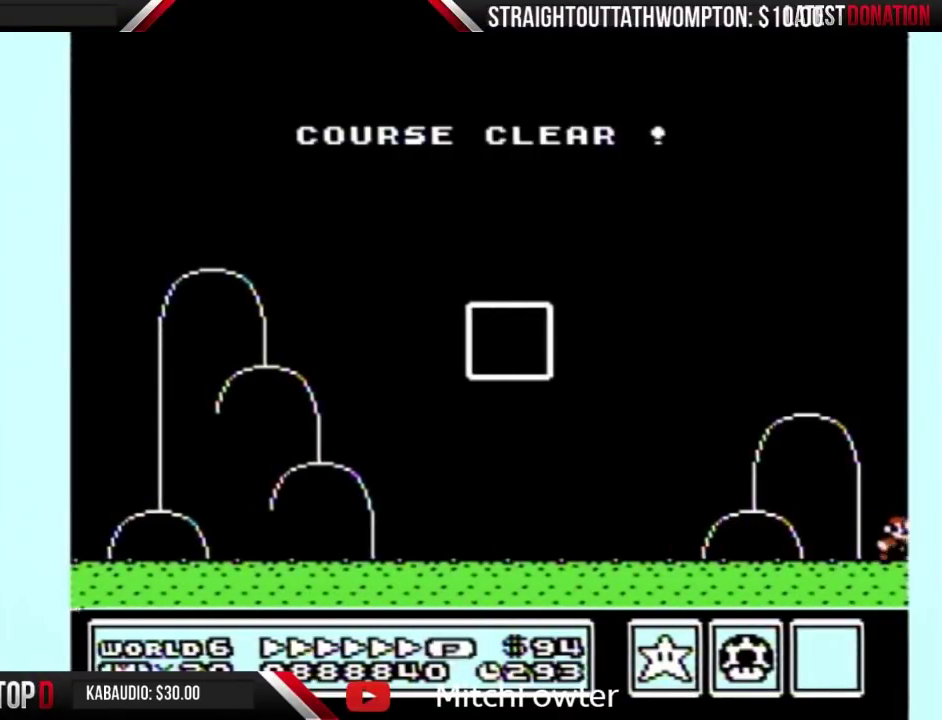
{"buttons": ["B"], "events": [[400, "A", "down"], [467, "A", "up"], [500, "B", "down"]]}
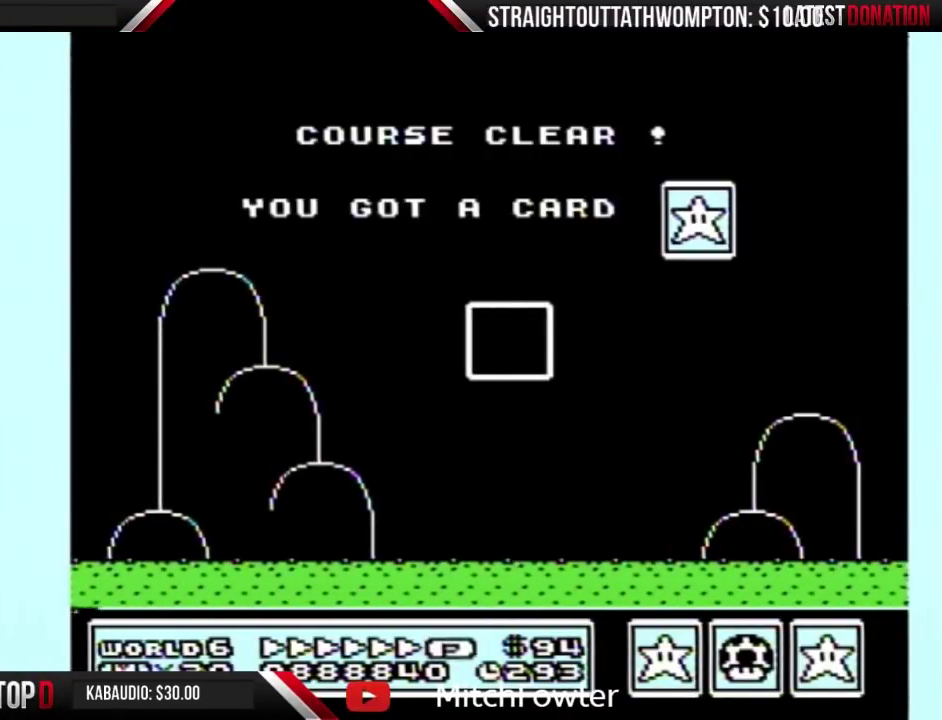
{"buttons": ["B"], "events": [[67, "B", "up"], [167, "B", "down"], [233, "A", "down"], [233, "B", "up"], [300, "A", "up"], [400, "A", "down"], [467, "A", "up"], [500, "B", "down"]]}
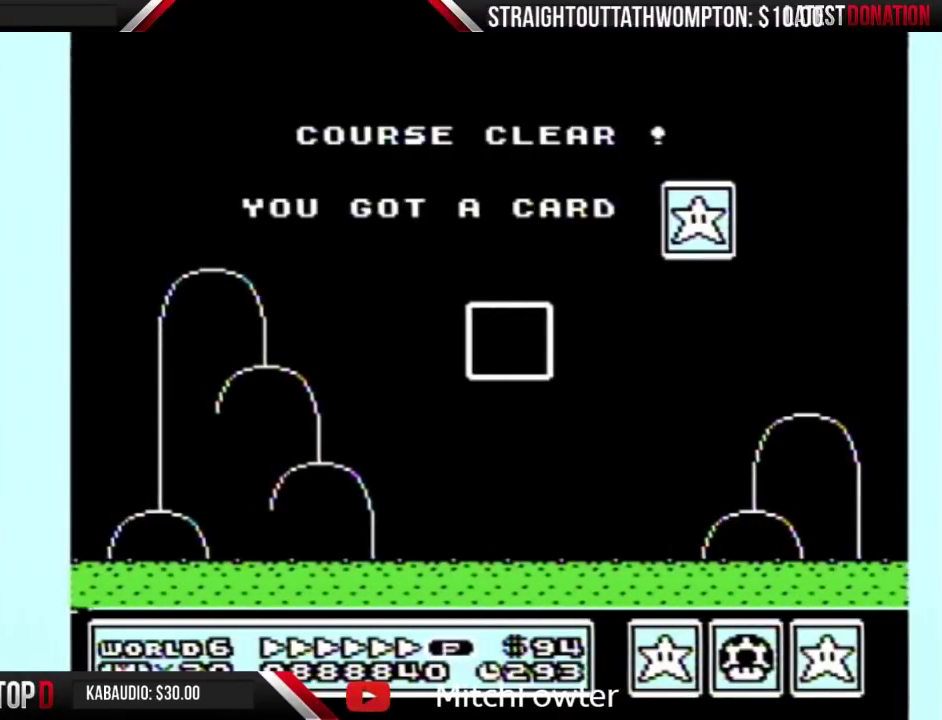
{"buttons": ["A"], "events": [[67, "B", "up"], [233, "A", "down"], [300, "A", "up"], [333, "B", "down"], [400, "A", "down"], [400, "B", "up"]]}
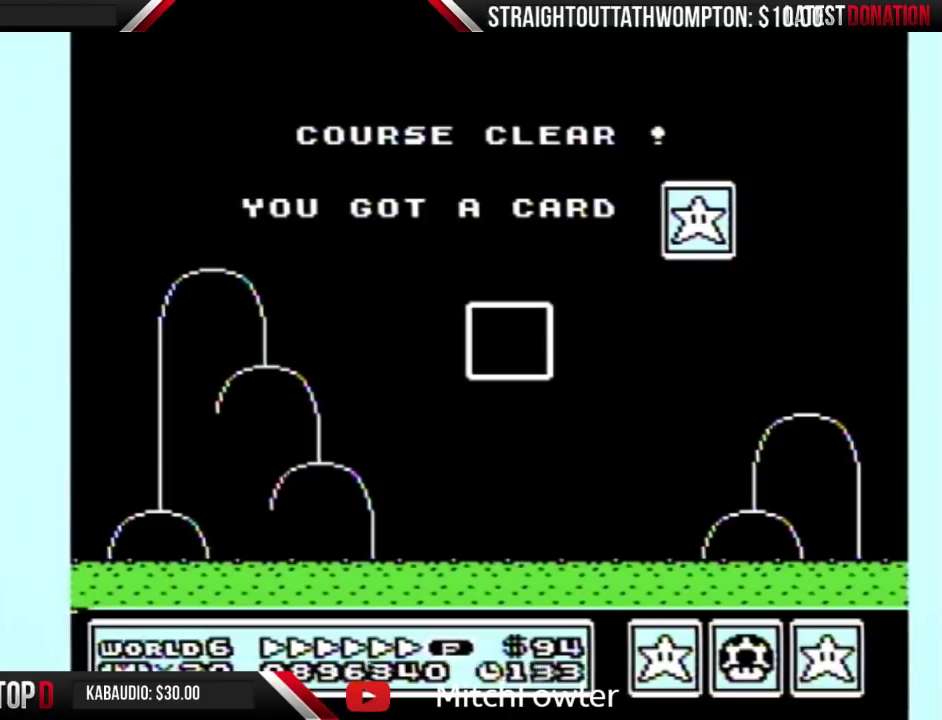
{"buttons": ["A"], "events": [[33, "A", "up"], [33, "B", "down"], [100, "A", "down"], [100, "B", "up"], [167, "A", "up"], [233, "B", "down"], [300, "B", "up"], [467, "A", "down"]]}
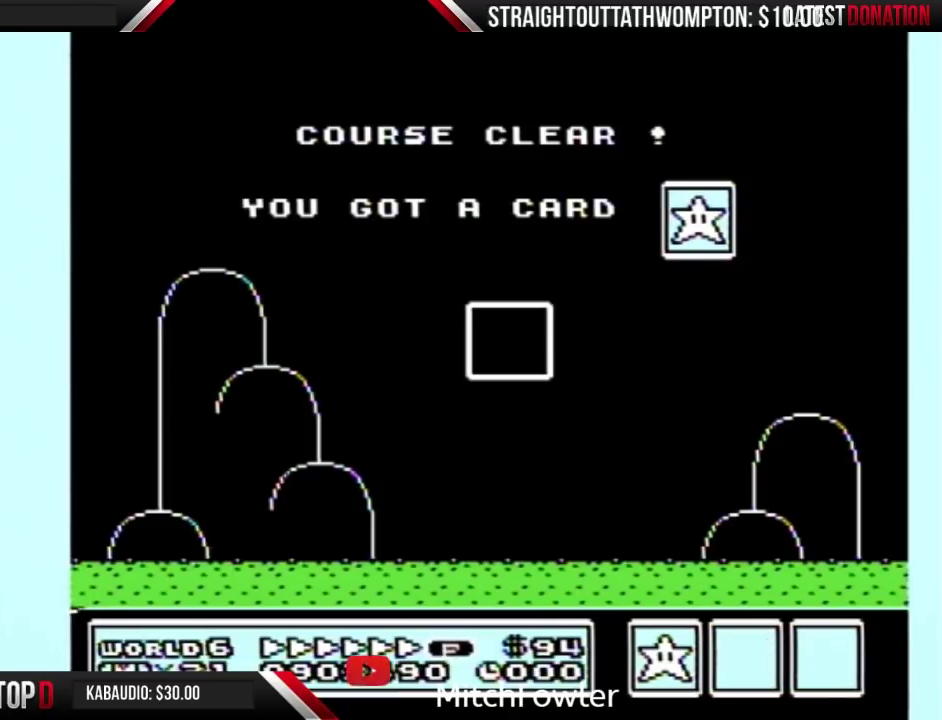
{"buttons": ["A"], "events": [[33, "B", "down"], [67, "A", "up"], [133, "A", "down"], [133, "B", "up"], [200, "A", "up"], [233, "B", "down"], [300, "A", "down"], [300, "B", "up"], [367, "A", "up"], [367, "B", "down"], [500, "A", "down"], [500, "B", "up"]]}
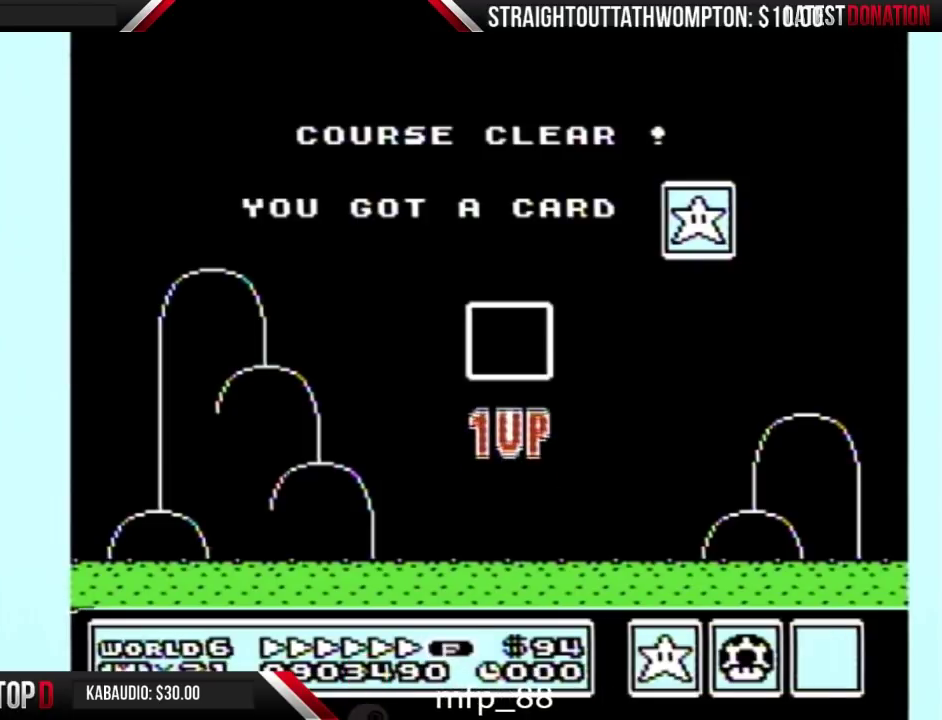
{"buttons": ["B"], "events": [[67, "A", "up"], [67, "B", "down"], [167, "A", "down"], [167, "B", "up"], [267, "A", "up"], [267, "B", "down"], [333, "A", "down"], [333, "B", "up"], [433, "A", "up"], [433, "B", "down"]]}
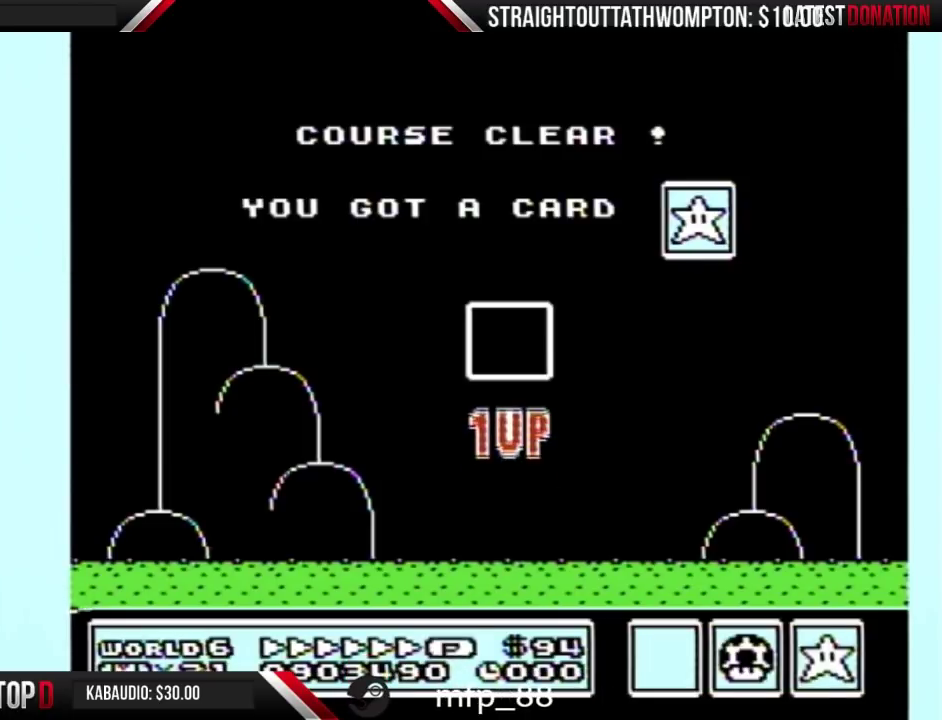
{"buttons": ["B"], "events": [[33, "A", "down"], [33, "B", "up"], [133, "A", "up"], [133, "B", "down"], [200, "A", "down"], [200, "B", "up"], [267, "A", "up"], [267, "B", "down"], [367, "B", "up"], [467, "B", "down"]]}